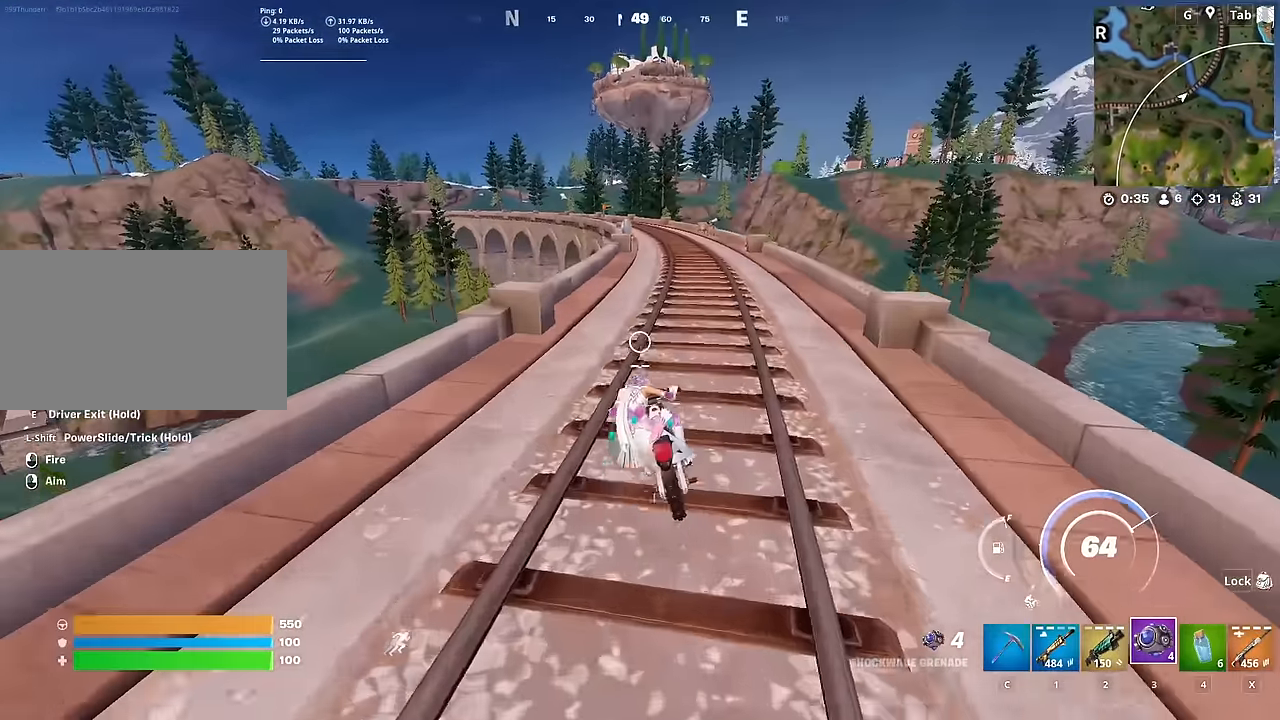
Gameplay with keyboard and mouse; each line is a JSON object with the keys and mouse buttons held at the frame after it. "events" lists presses ("down") and releases ("up") of "1", "2", "3", "4", "5", "a", "alt", "c", "caps_lock", "ctrl", "d", "e", "f", "g", "q", "r", "s", "shift", "space", "t", "tab", "v", "w", "x", "z", "mouse_left", "mouse_wheel" and "mouse_right" between this image and that frame as [ms after this image, input, new state], when the widget could be followed in between. "mouse_left", "mouse_wheel", "mouse_right" = the "left", "wheel", "right" buttons of the "mouse" list. No other keys are recorded. "wheel" means that the mouse wheel is clicked or scrolled. "mouse_move" is the direction in which the mouse moves at that frame (one of eight, or "still"), when it could be read.
{"keys": ["w"], "mouse": [], "mouse_move": "still", "events": [[250, "d", "down"], [350, "d", "up"]]}
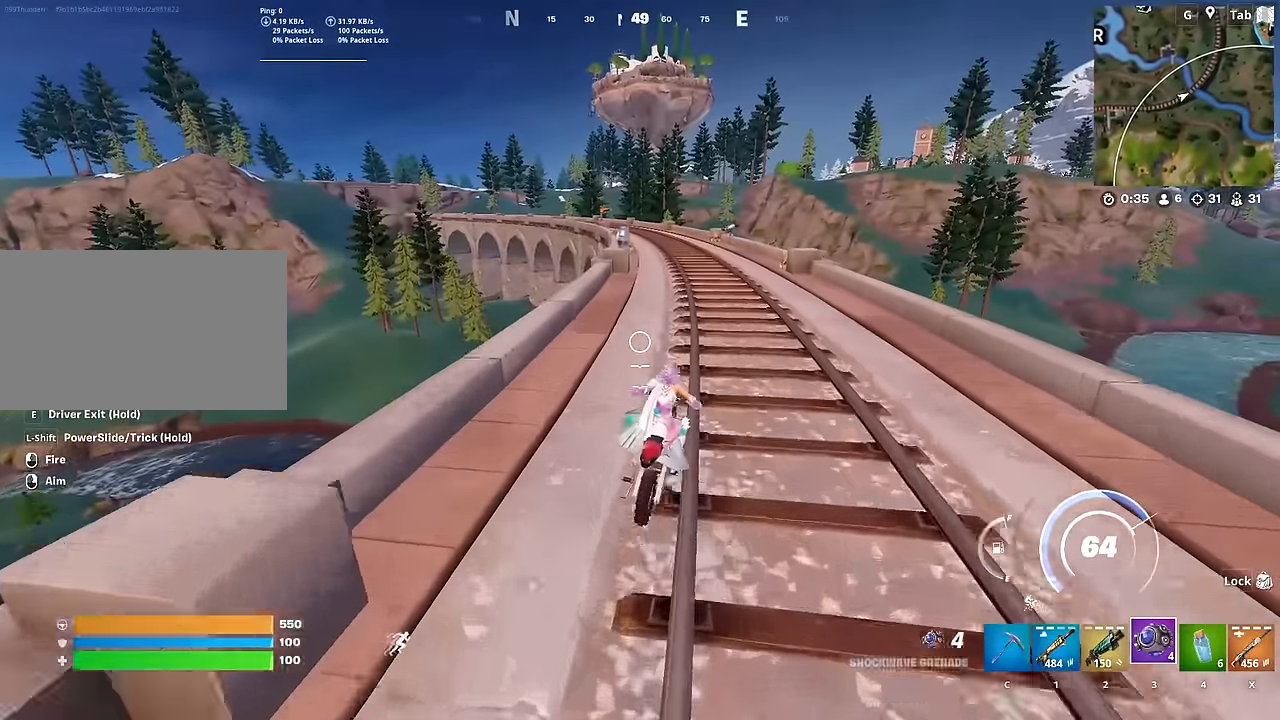
{"keys": ["w"], "mouse": [], "mouse_move": "still", "events": []}
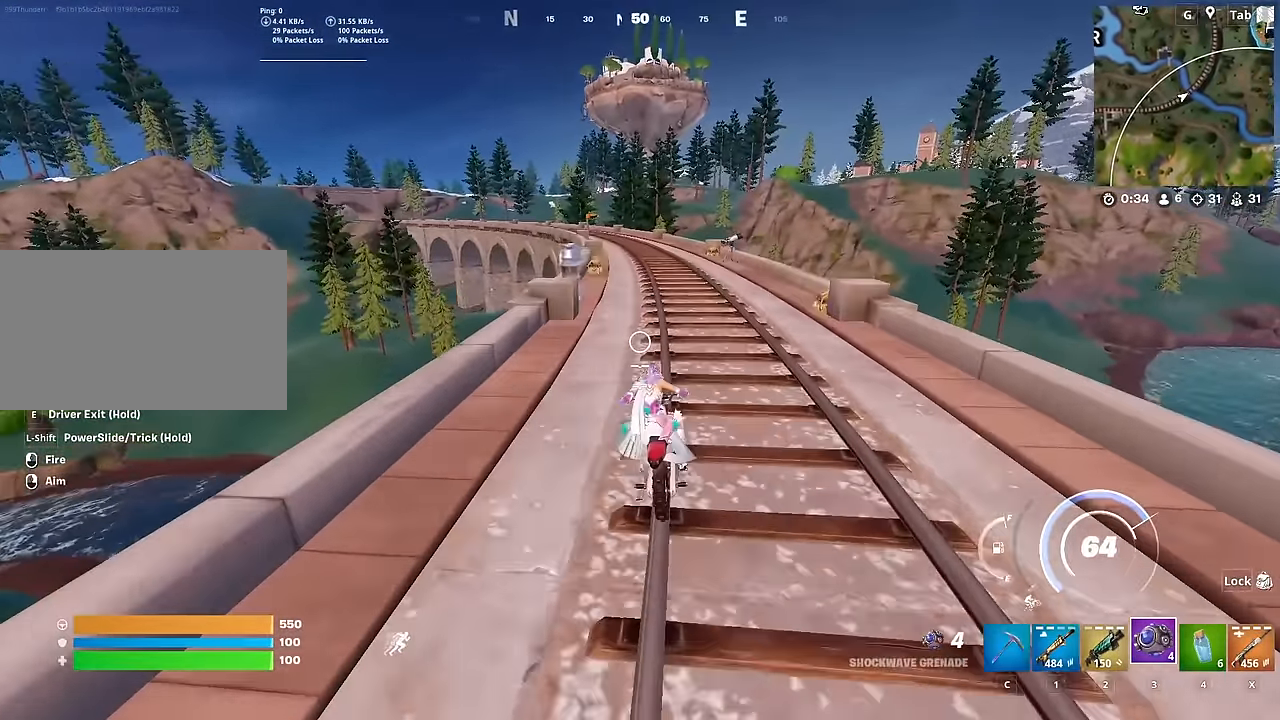
{"keys": ["w"], "mouse": [], "mouse_move": "right", "events": [[200, "caps_lock", "down"], [367, "caps_lock", "up"]]}
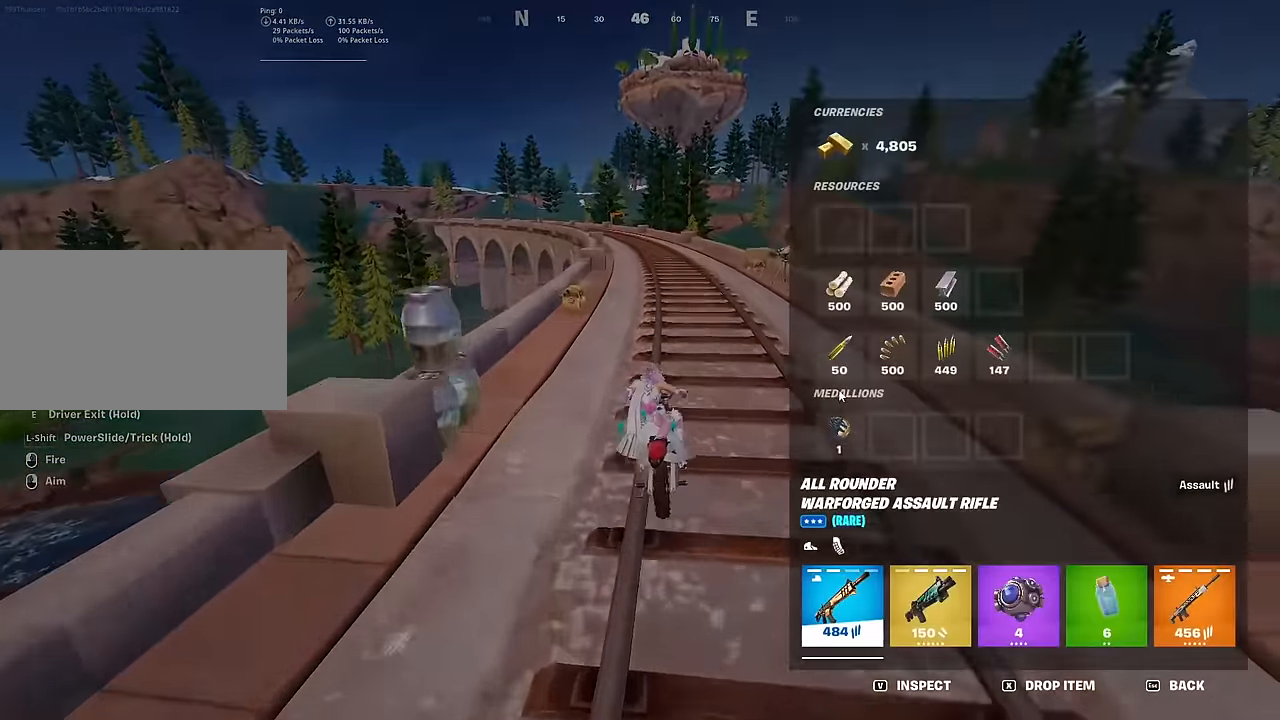
{"keys": ["w"], "mouse": [], "mouse_move": "still", "events": [[200, "mouse_left", "down"], [300, "mouse_left", "up"]]}
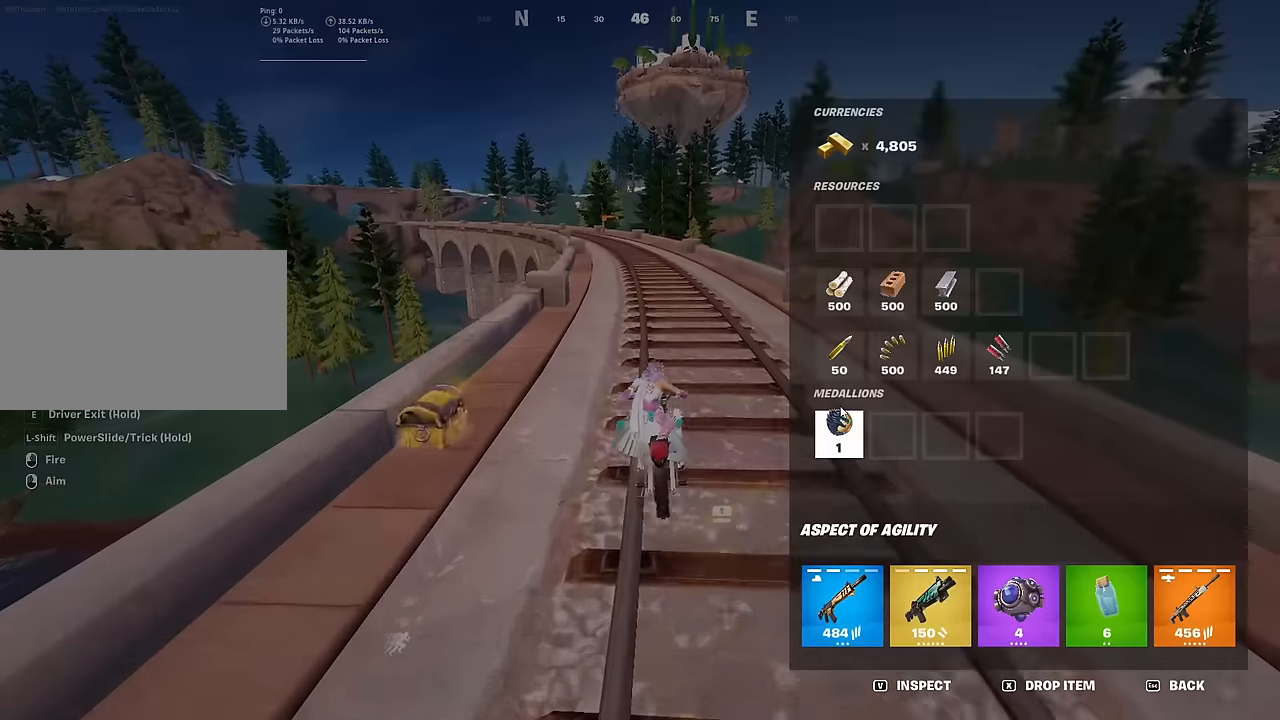
{"keys": ["w"], "mouse": [], "mouse_move": "still", "events": [[317, "caps_lock", "down"], [501, "caps_lock", "up"]]}
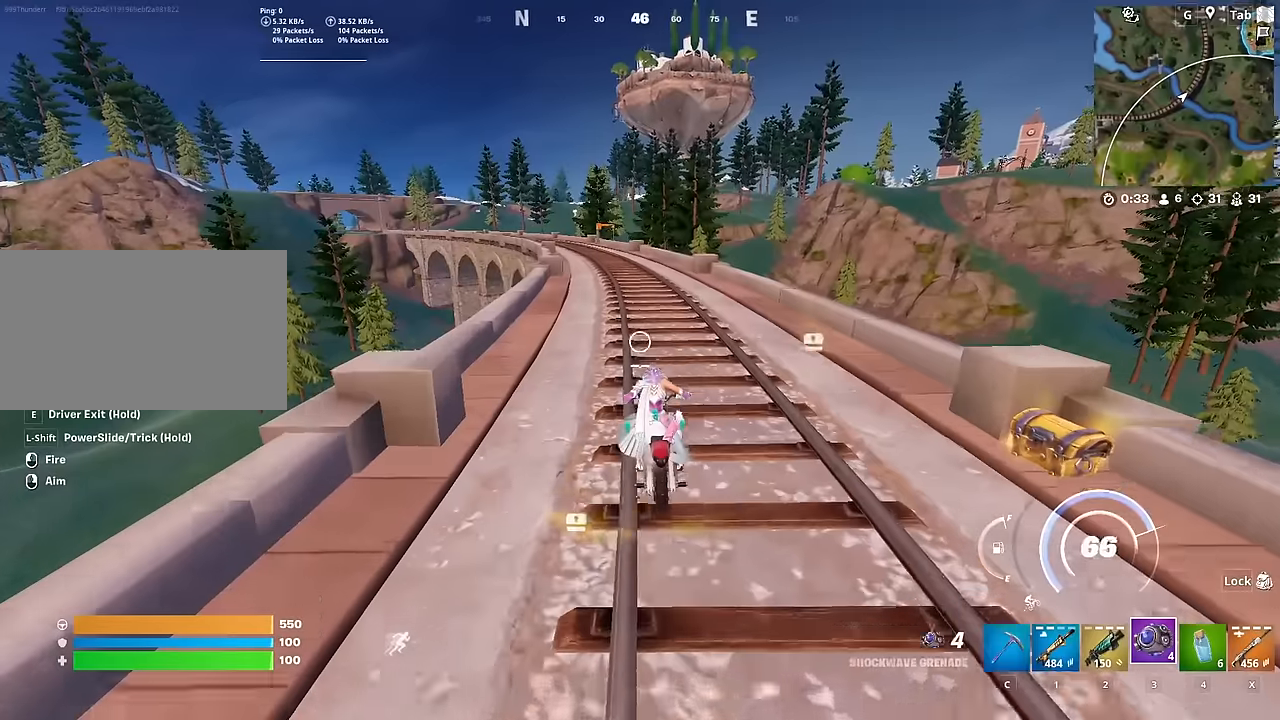
{"keys": ["space", "w"], "mouse": [], "mouse_move": "still", "events": [[333, "space", "down"]]}
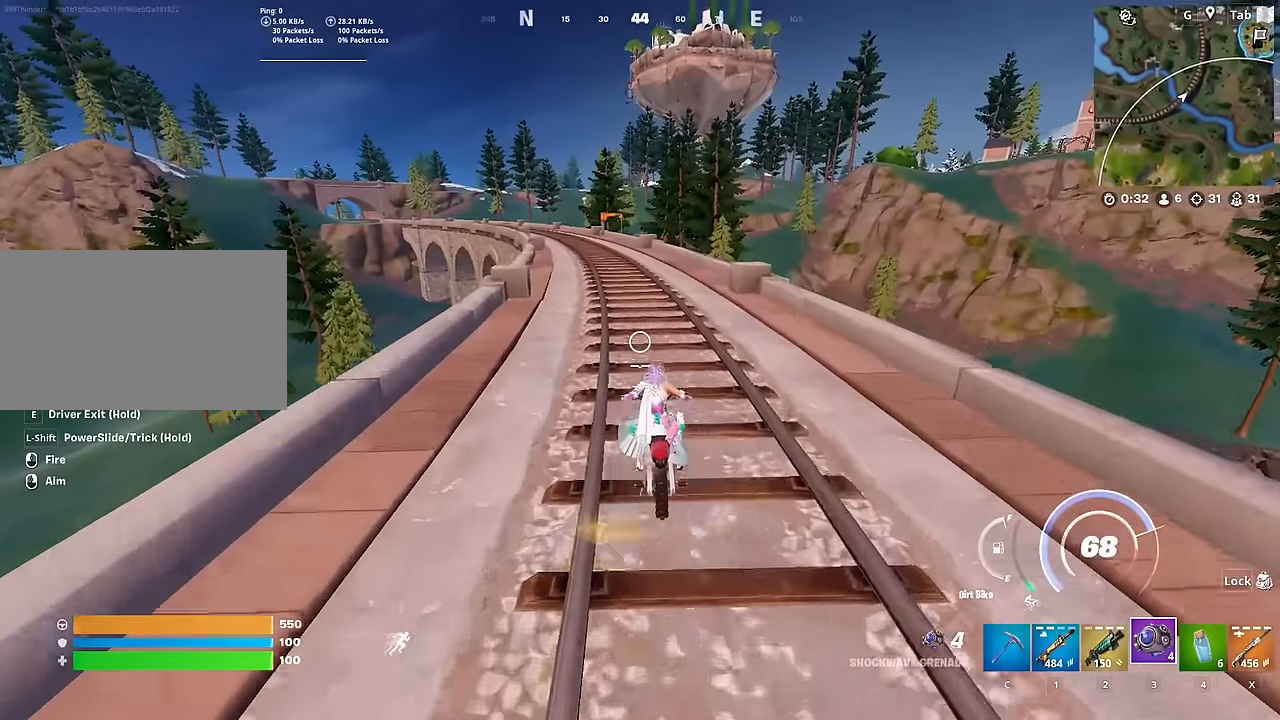
{"keys": ["space", "w"], "mouse": [], "mouse_move": "right", "events": [[300, "a", "down"], [384, "a", "up"]]}
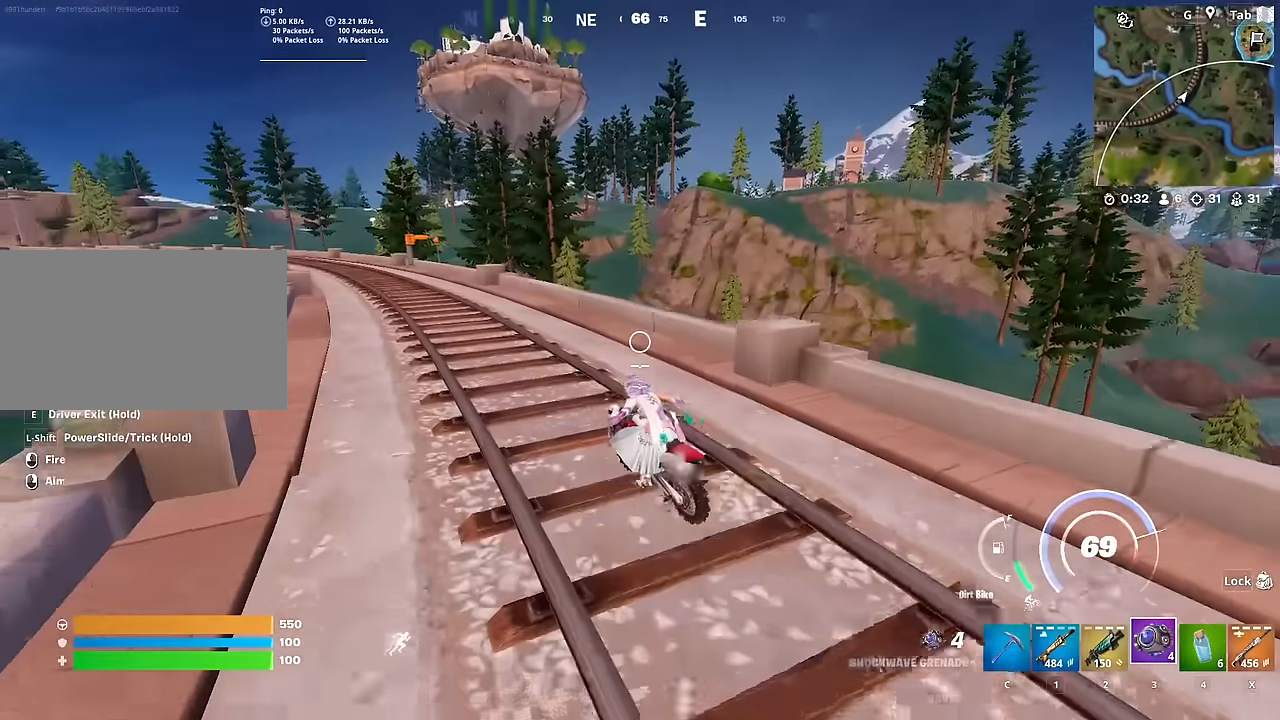
{"keys": ["space", "w"], "mouse": [], "mouse_move": "still", "events": []}
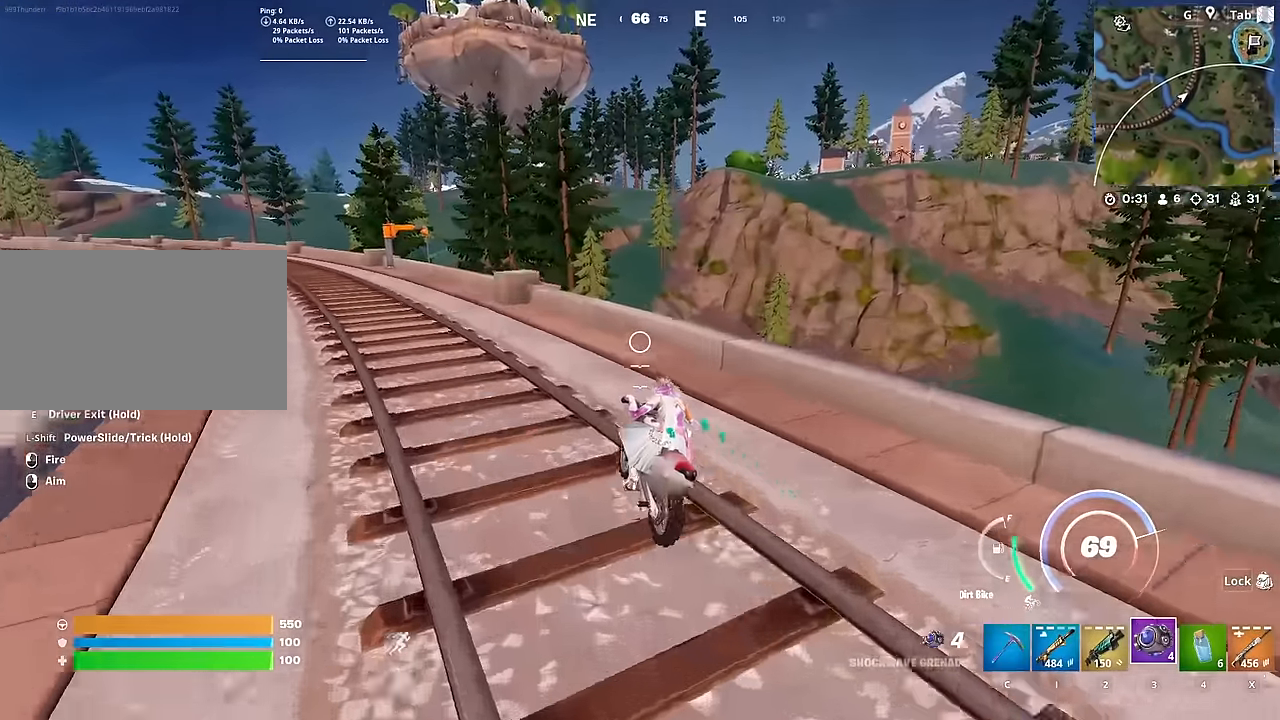
{"keys": ["s"], "mouse": [], "mouse_move": "still", "events": [[134, "w", "up"], [234, "s", "down"], [284, "space", "up"]]}
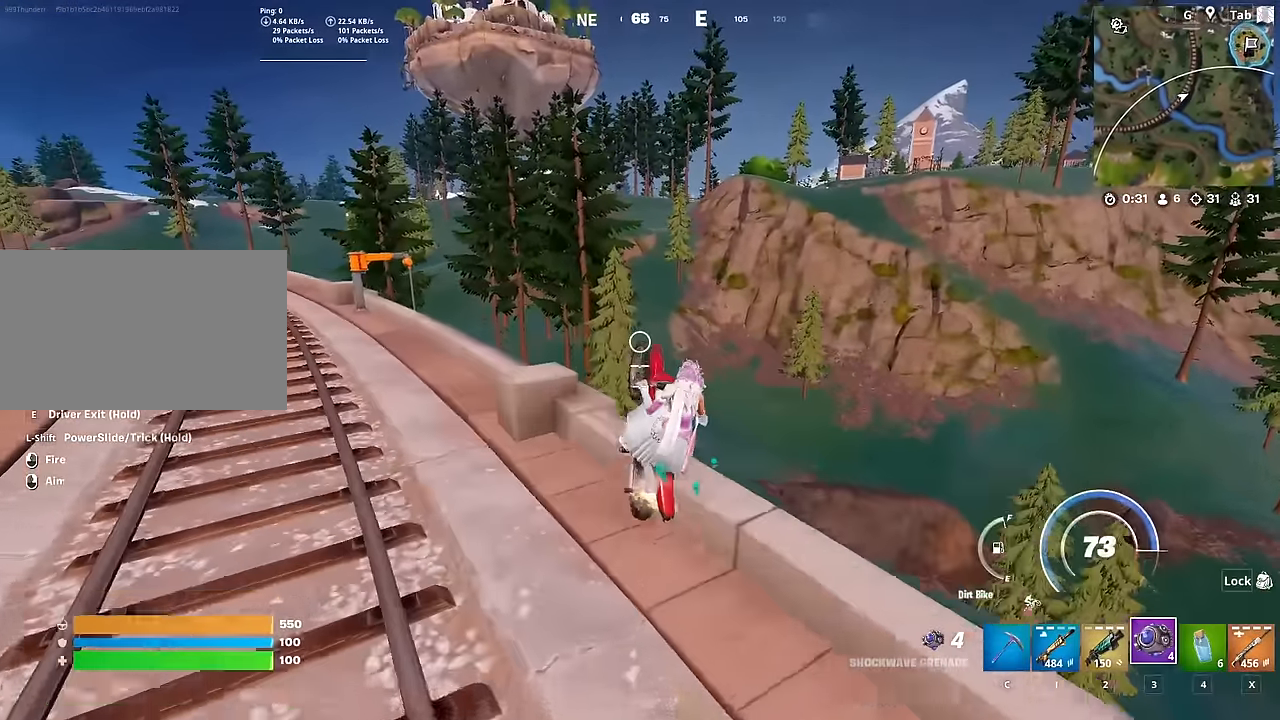
{"keys": ["s"], "mouse": [], "mouse_move": "still", "events": []}
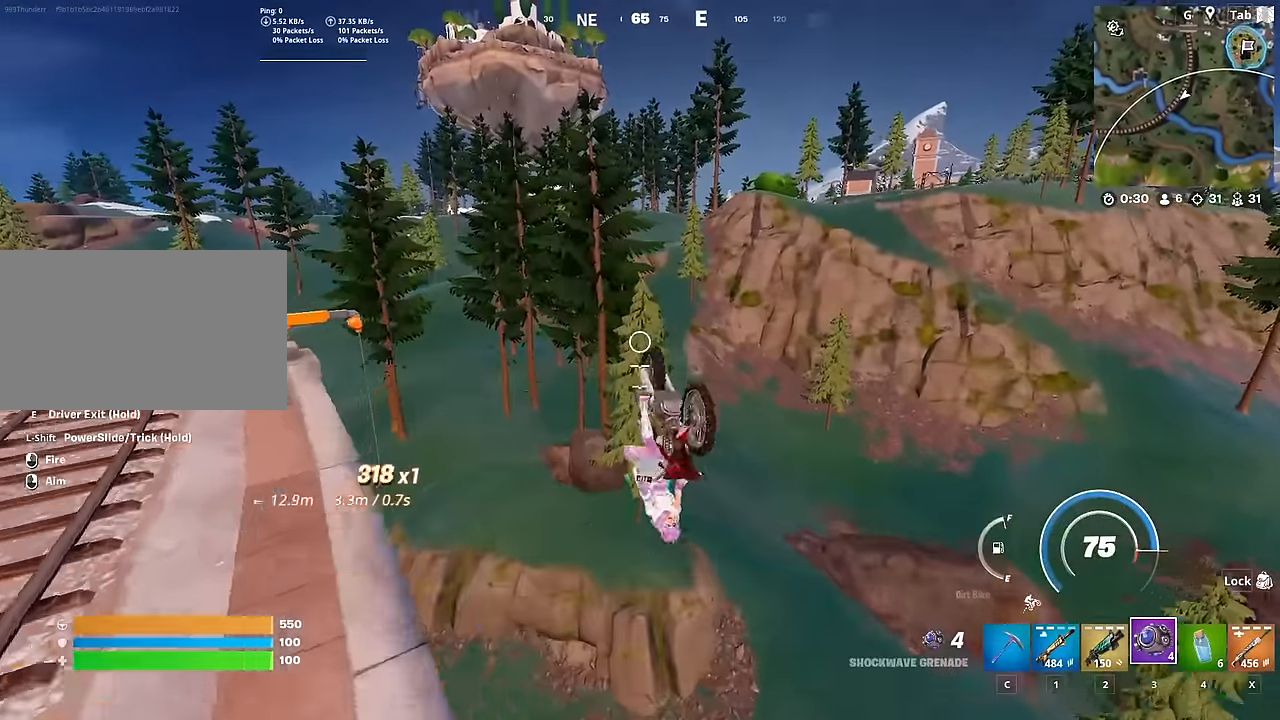
{"keys": ["s"], "mouse": [], "mouse_move": "still", "events": []}
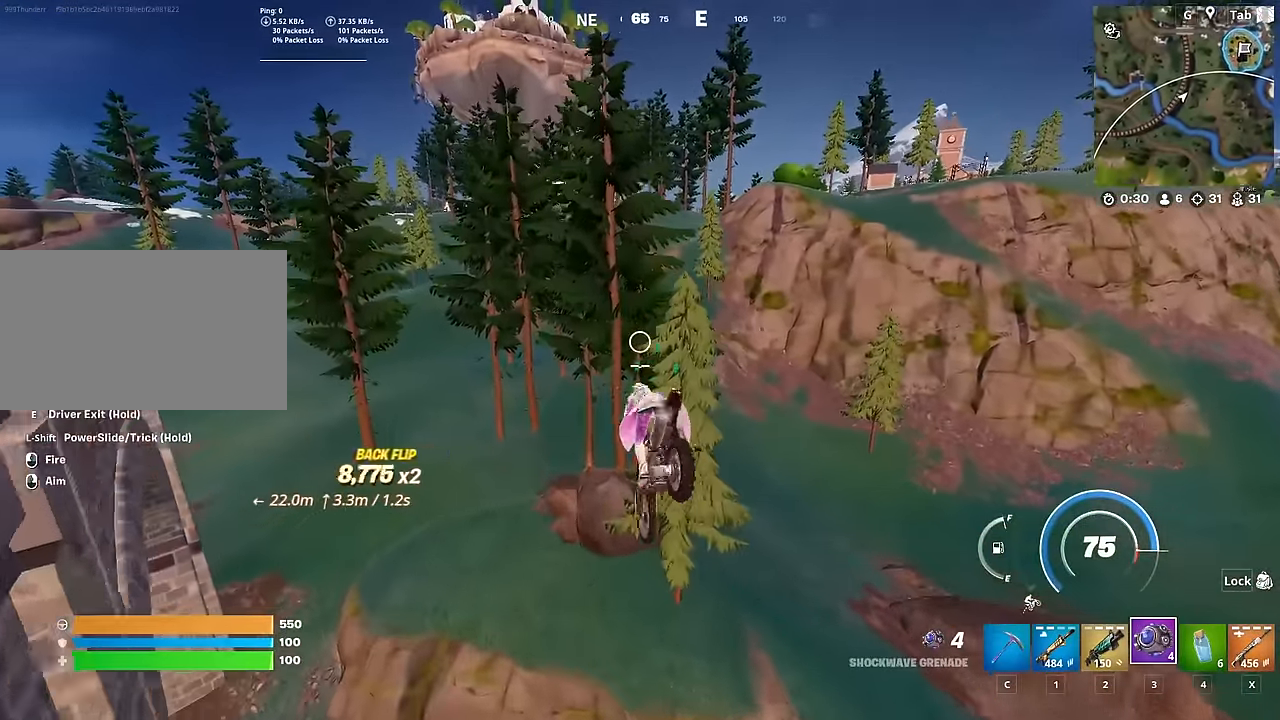
{"keys": ["w"], "mouse": [], "mouse_move": "left", "events": [[150, "s", "up"], [233, "w", "down"]]}
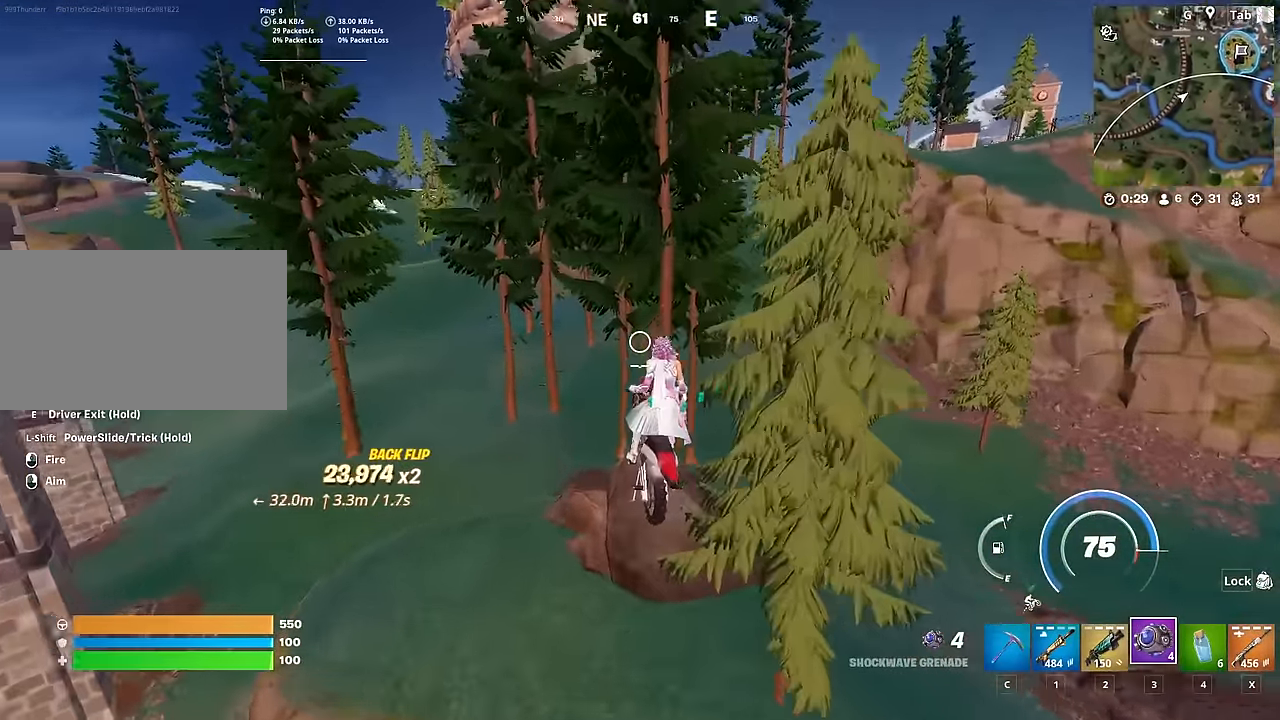
{"keys": [], "mouse": [], "mouse_move": "still", "events": [[17, "w", "up"]]}
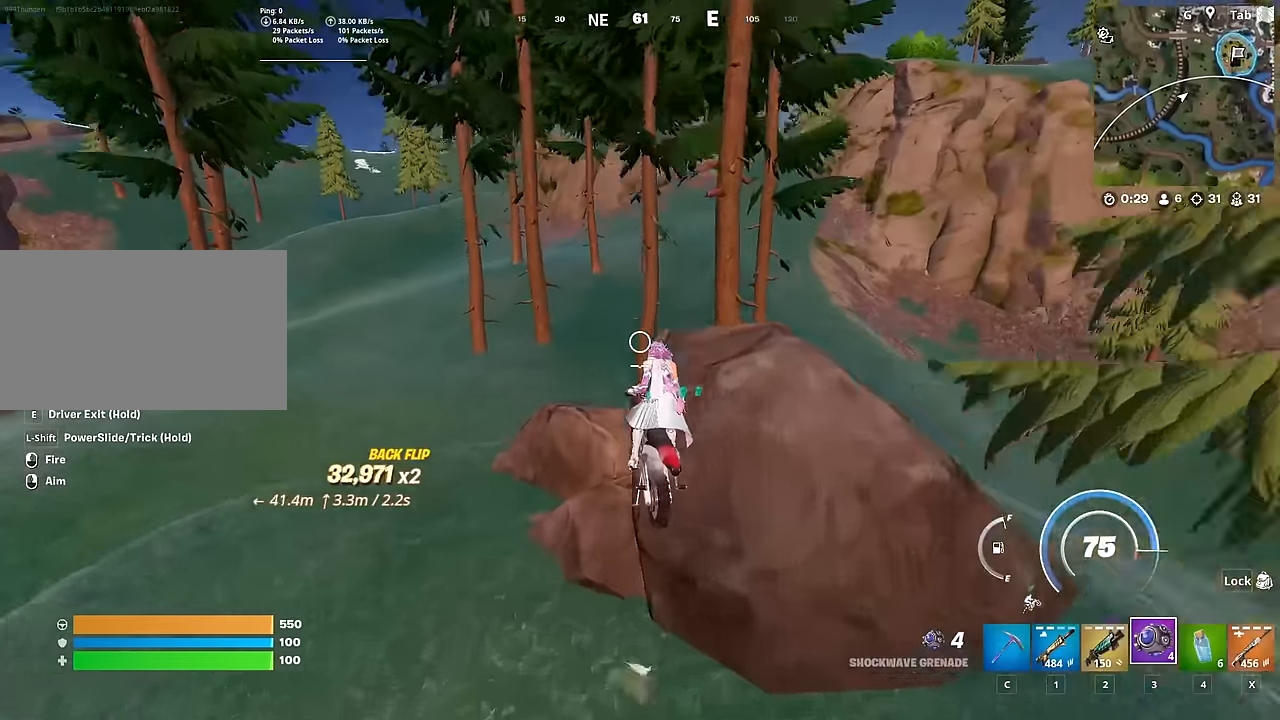
{"keys": ["w"], "mouse": [], "mouse_move": "left", "events": [[451, "w", "down"]]}
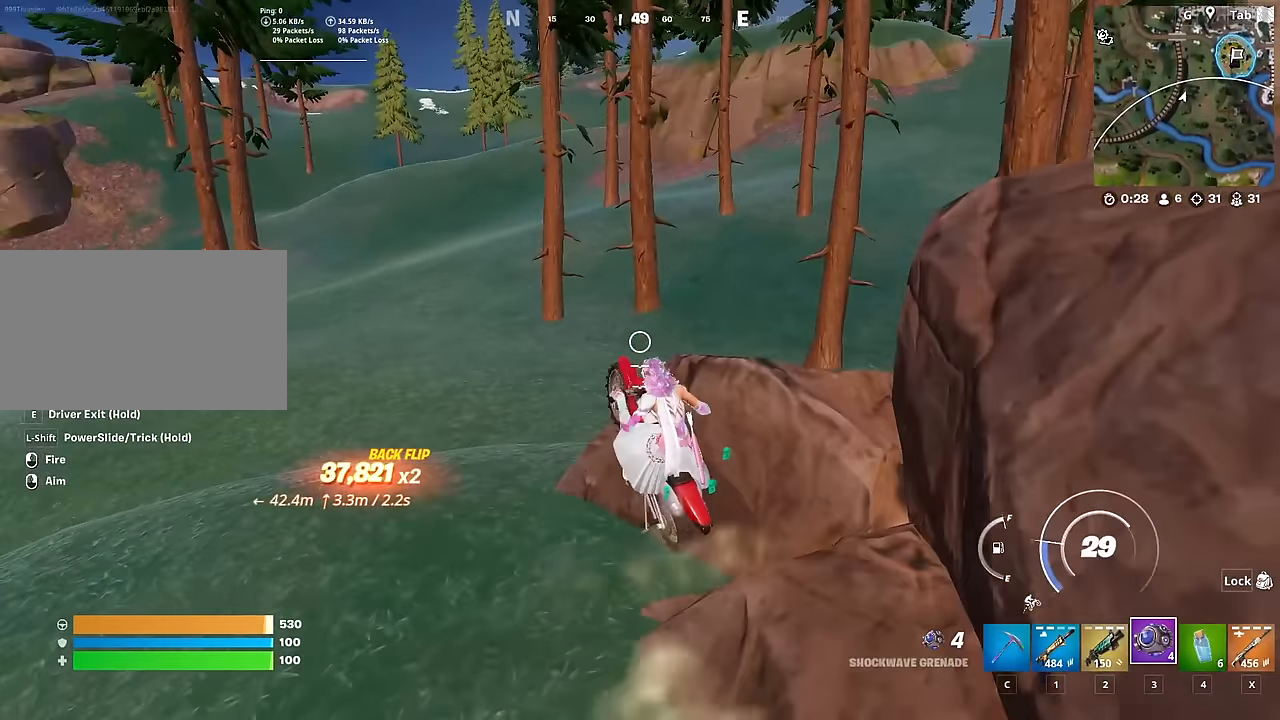
{"keys": ["w"], "mouse": [], "mouse_move": "up", "events": []}
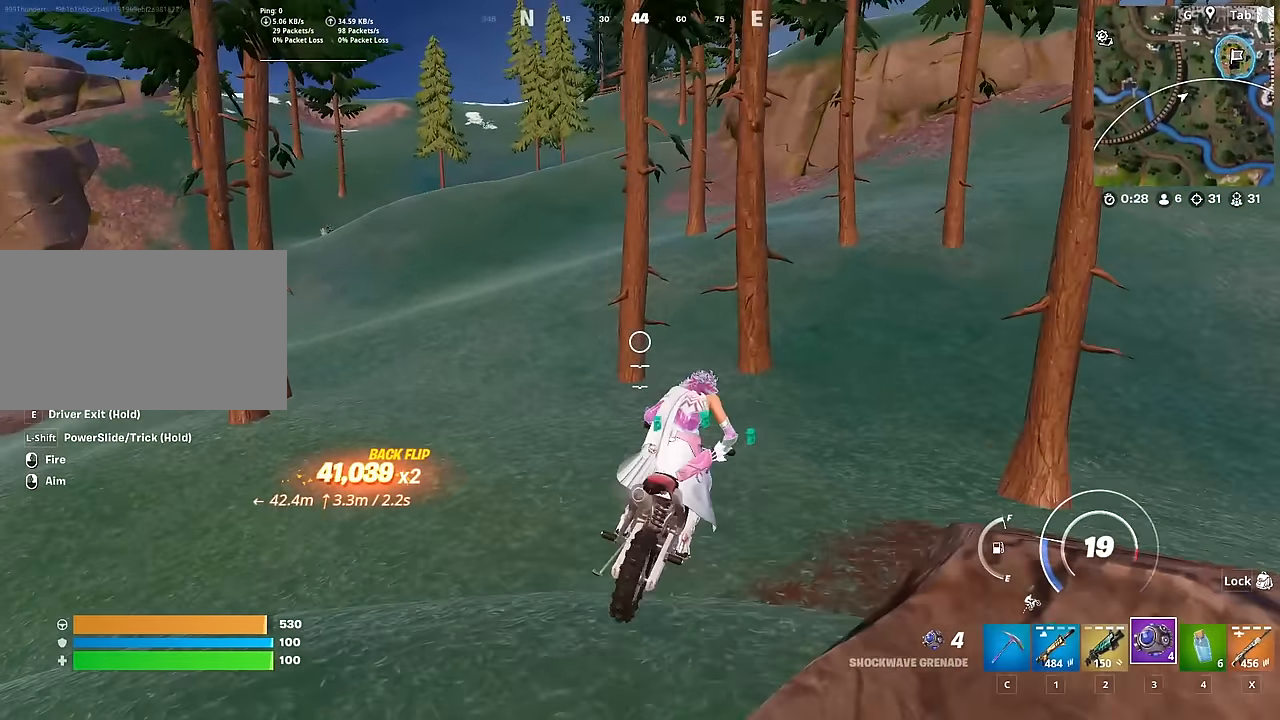
{"keys": ["w"], "mouse": [], "mouse_move": "up", "events": [[200, "a", "down"], [434, "a", "up"]]}
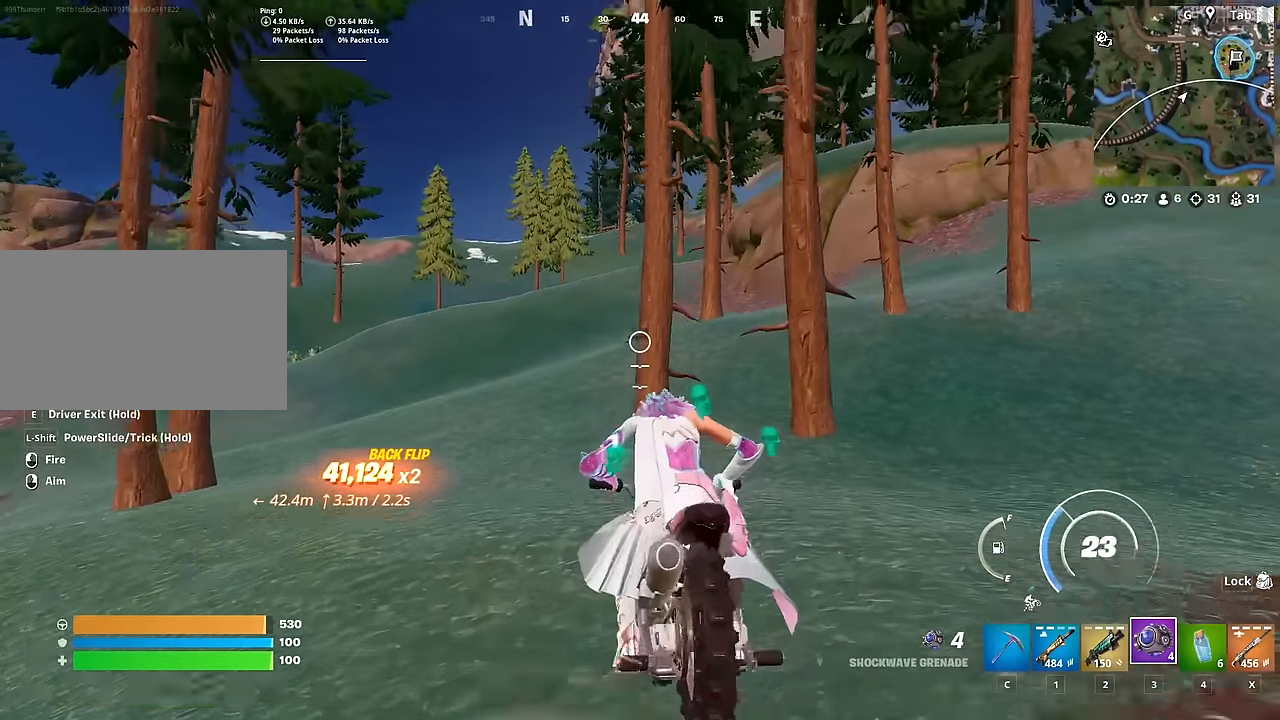
{"keys": ["w"], "mouse": [], "mouse_move": "still", "events": [[267, "a", "down"], [467, "a", "up"]]}
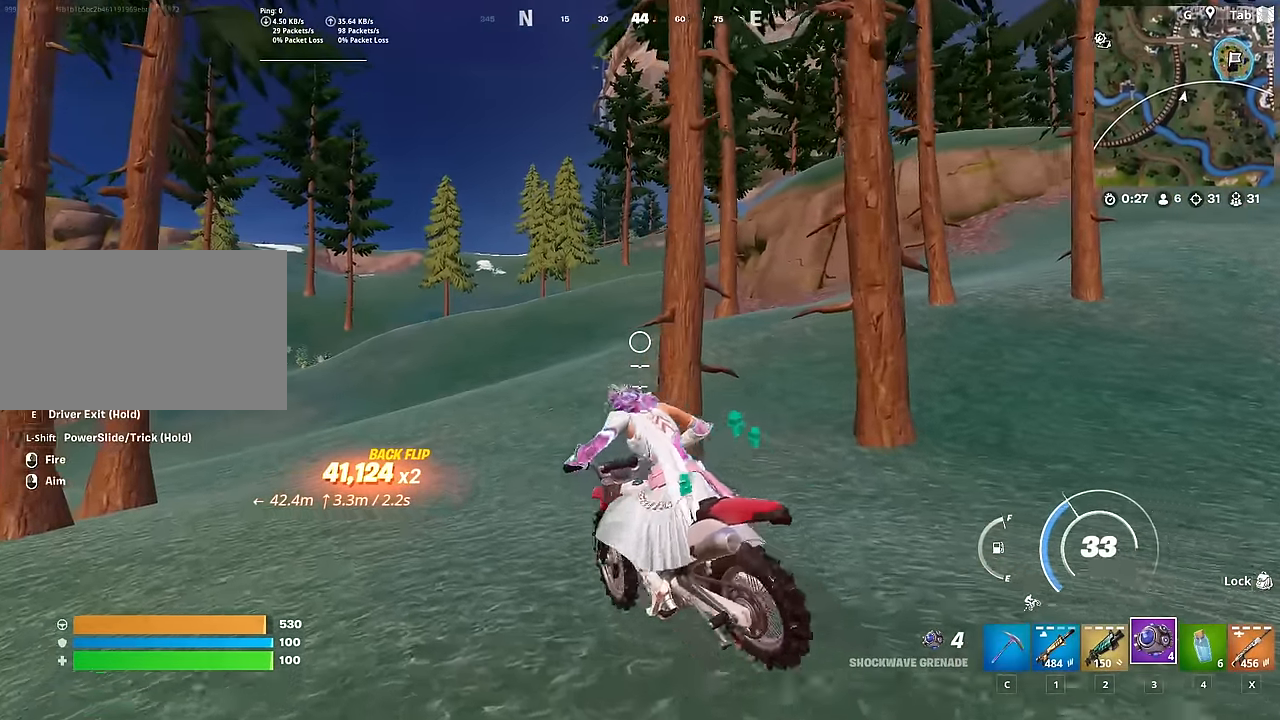
{"keys": ["w"], "mouse": [], "mouse_move": "right", "events": []}
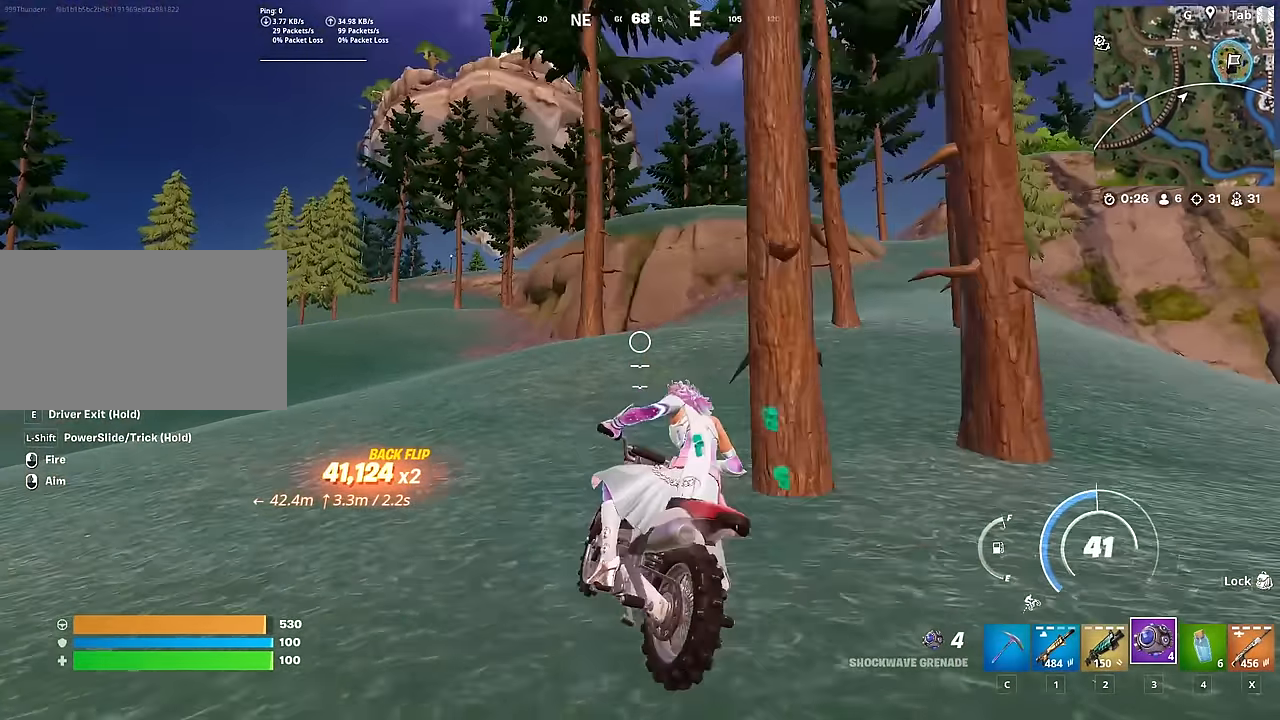
{"keys": ["space", "w"], "mouse": [], "mouse_move": "still", "events": [[333, "space", "down"]]}
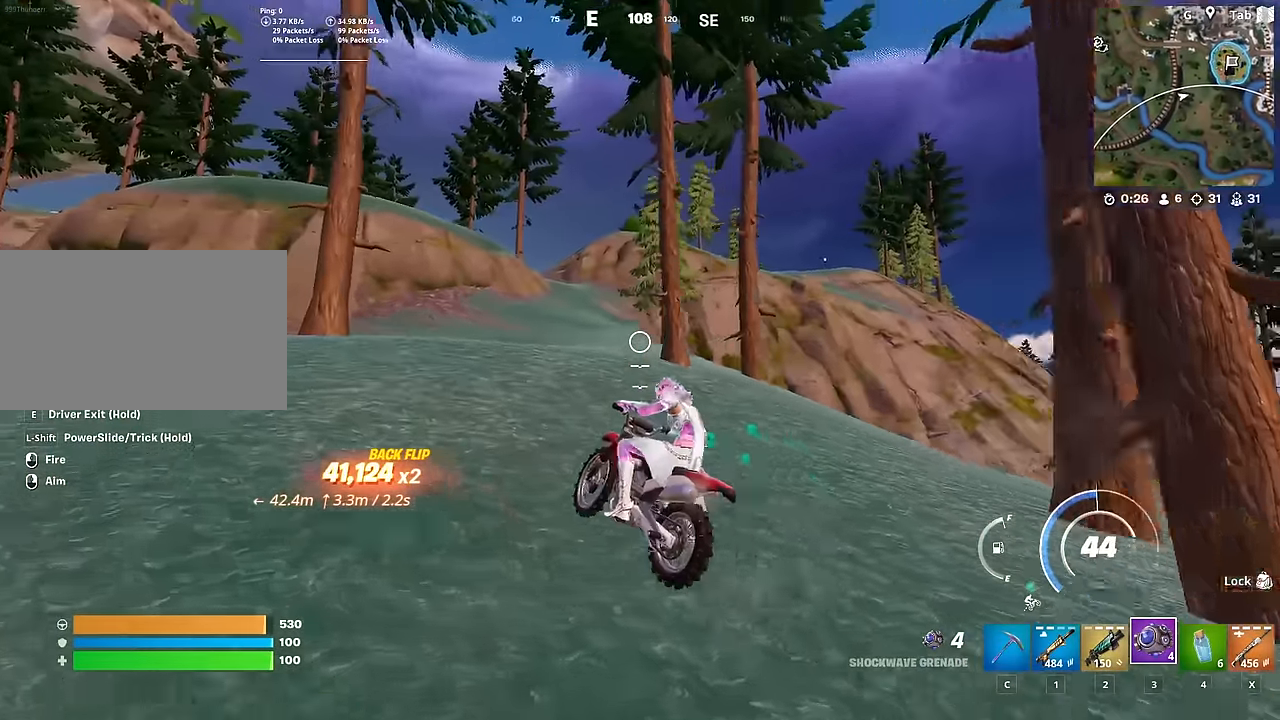
{"keys": ["space", "w"], "mouse": [], "mouse_move": "left", "events": [[134, "d", "down"], [217, "d", "up"]]}
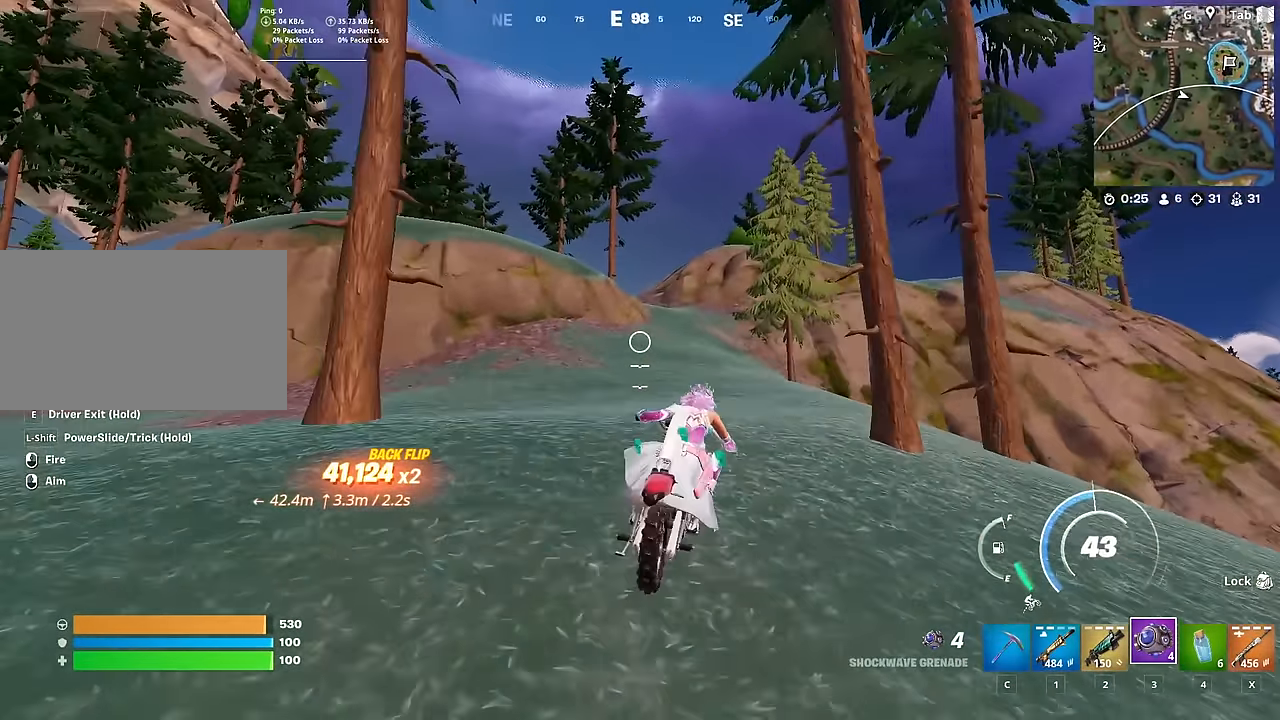
{"keys": ["space", "w"], "mouse": [], "mouse_move": "left", "events": [[283, "a", "down"], [467, "a", "up"]]}
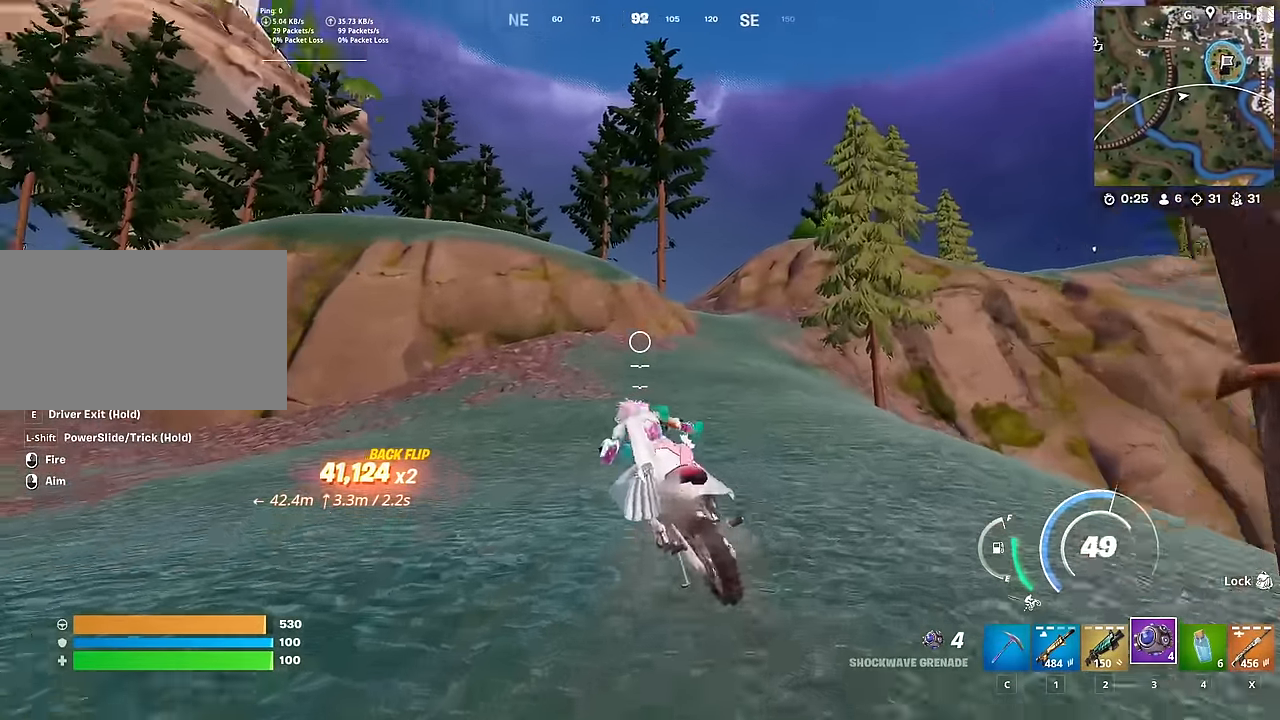
{"keys": ["space", "w"], "mouse": [], "mouse_move": "left", "events": []}
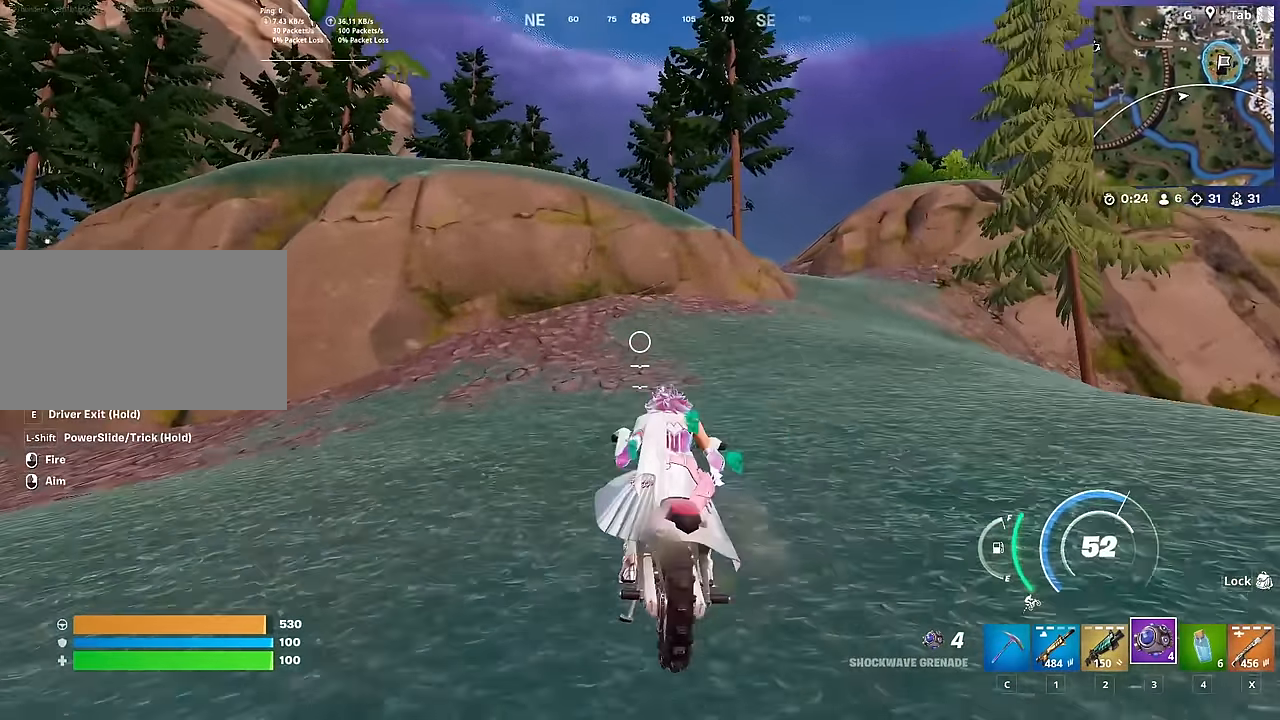
{"keys": ["space", "w"], "mouse": [], "mouse_move": "still", "events": []}
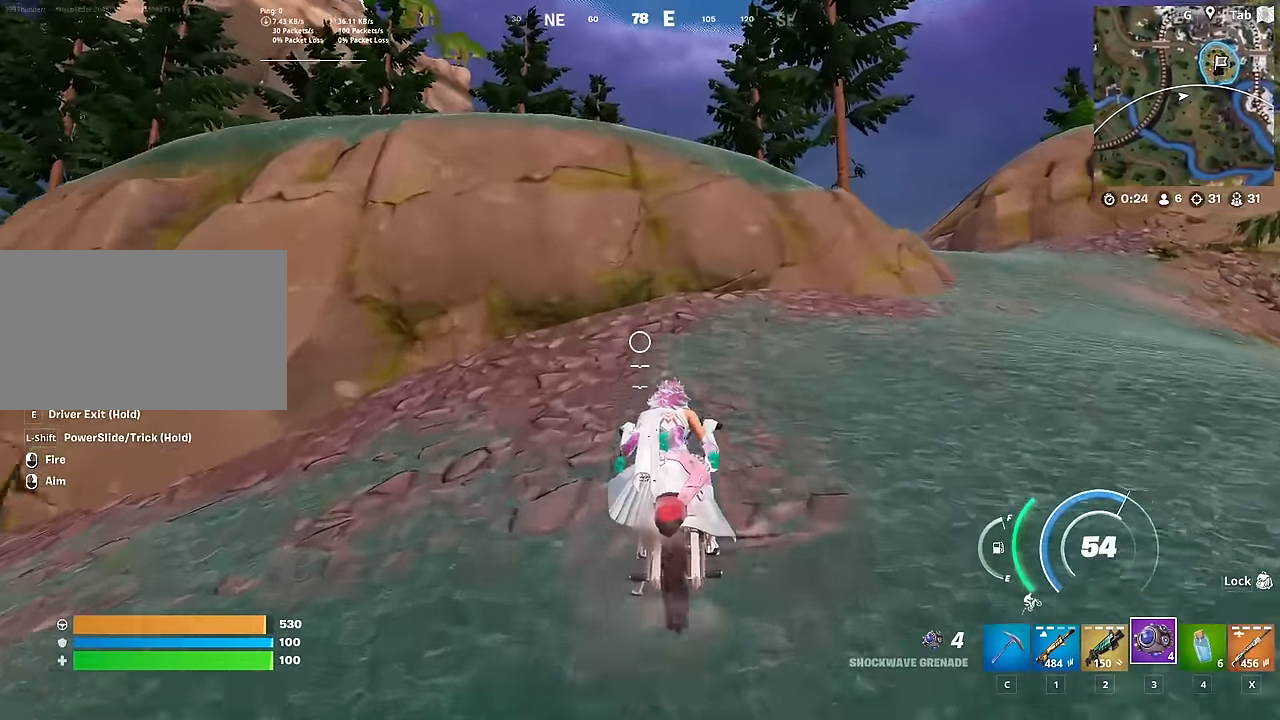
{"keys": ["s"], "mouse": [], "mouse_move": "still", "events": [[50, "w", "up"], [84, "space", "up"], [150, "s", "down"]]}
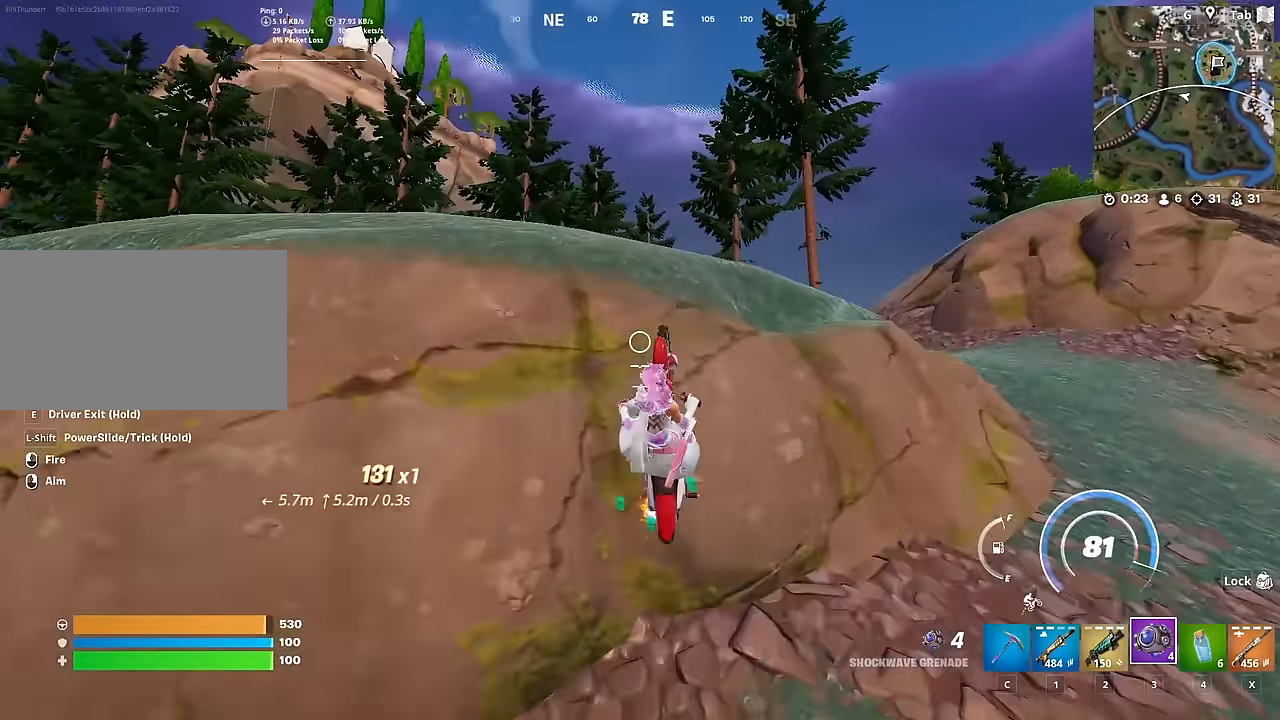
{"keys": ["w"], "mouse": [], "mouse_move": "still", "events": [[66, "s", "up"], [150, "w", "down"]]}
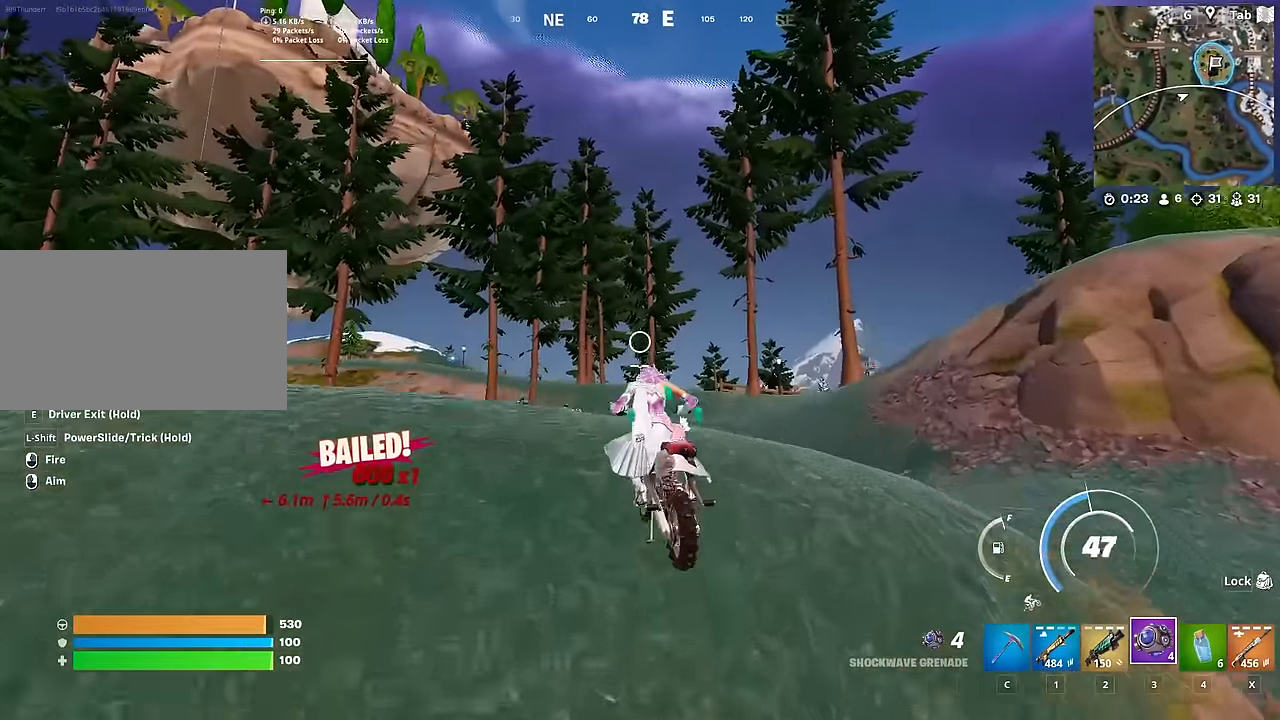
{"keys": ["w"], "mouse": [], "mouse_move": "still", "events": []}
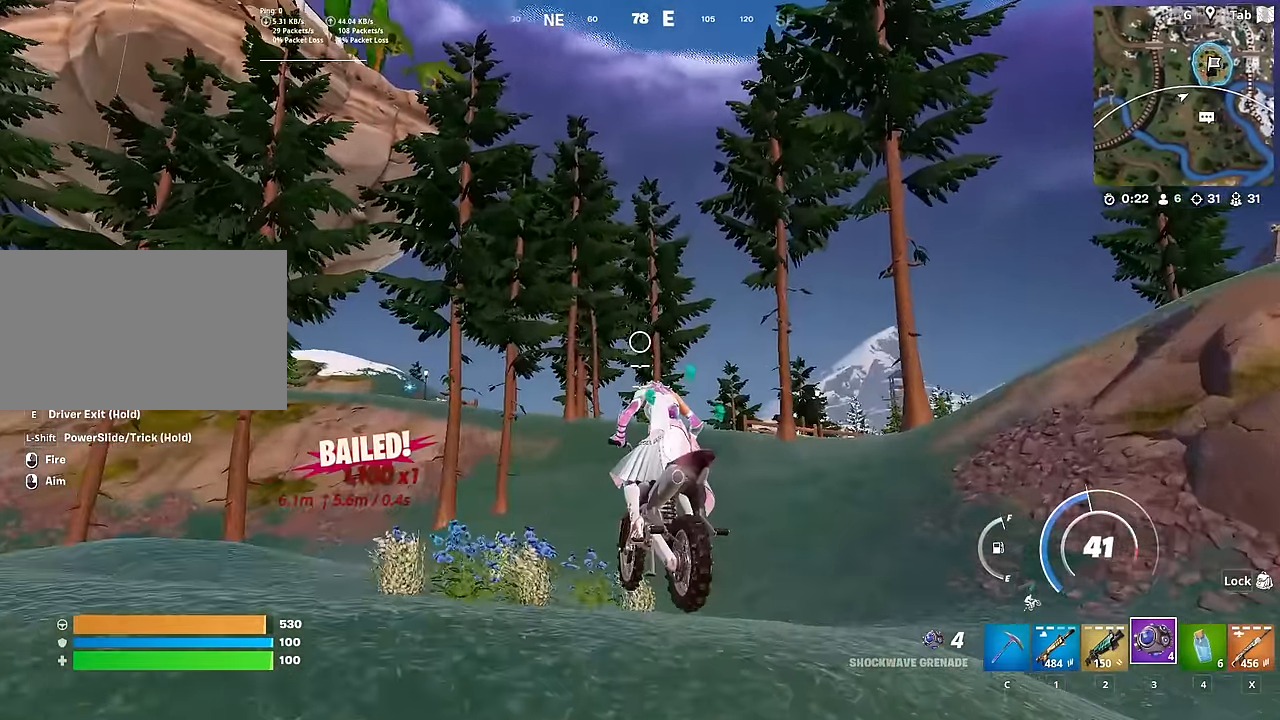
{"keys": ["w"], "mouse": [], "mouse_move": "still", "events": [[33, "w", "up"], [133, "w", "down"]]}
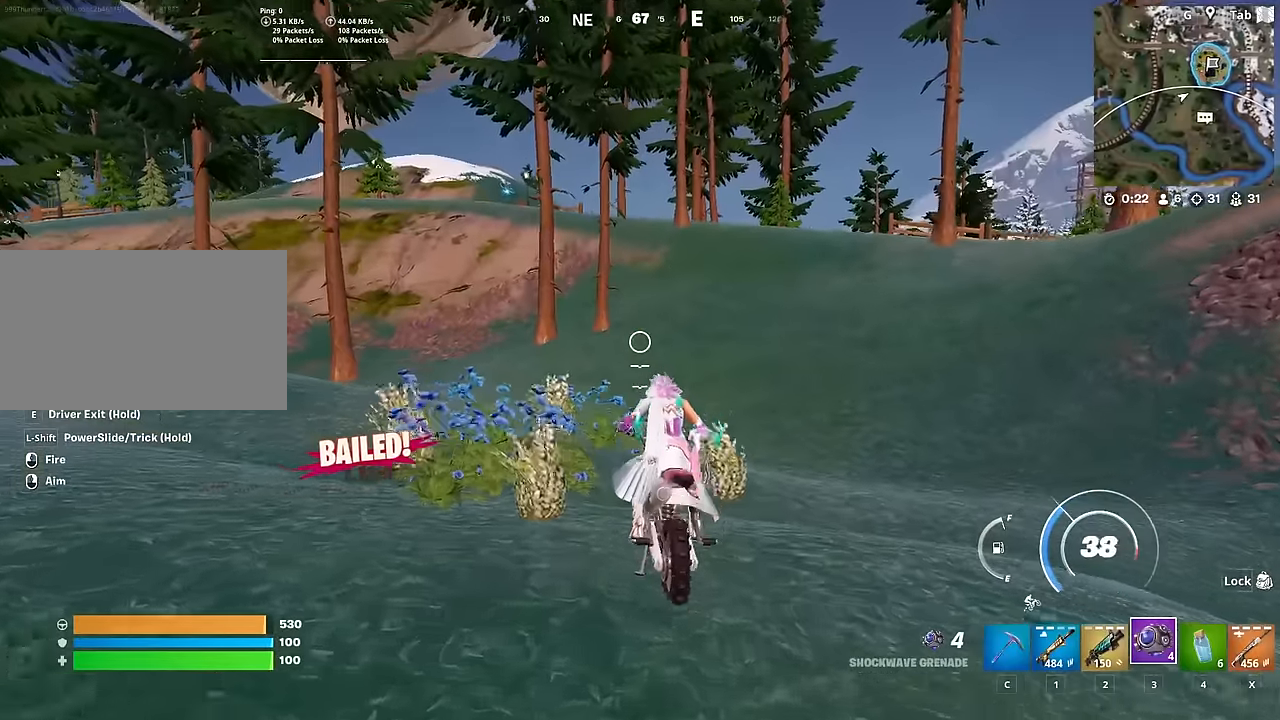
{"keys": ["w"], "mouse": [], "mouse_move": "right", "events": []}
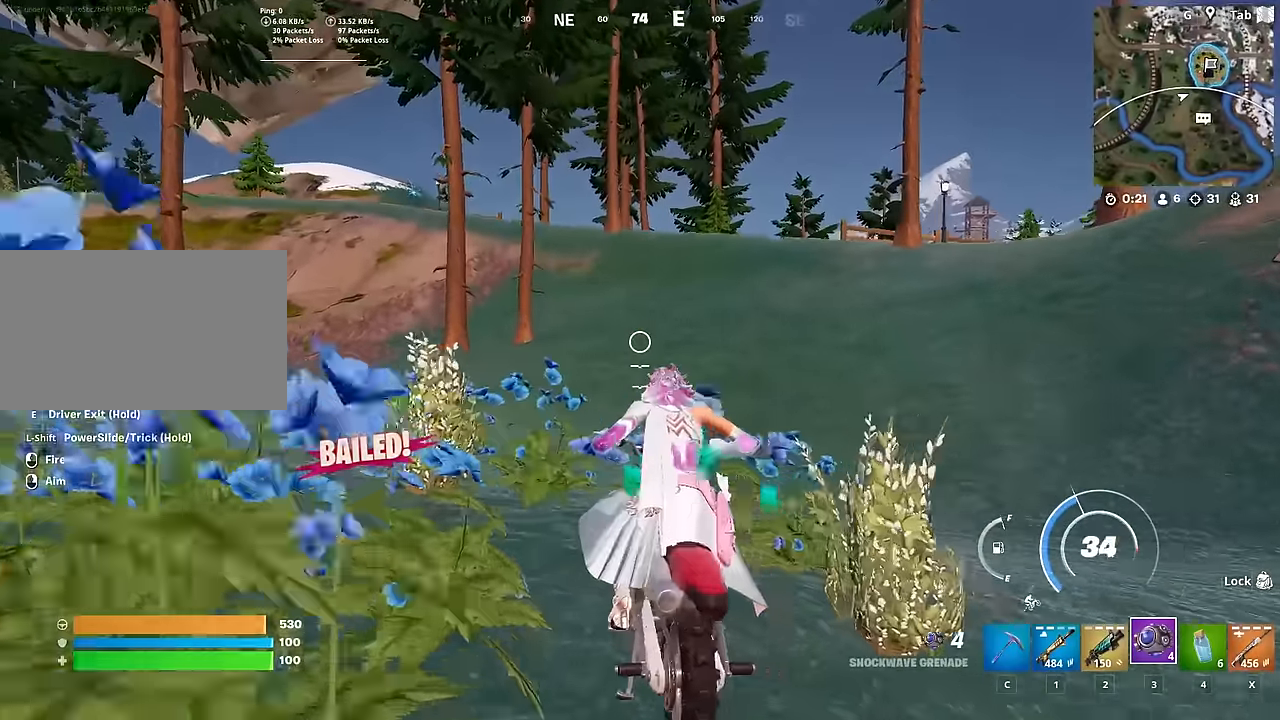
{"keys": ["w"], "mouse": [], "mouse_move": "still", "events": []}
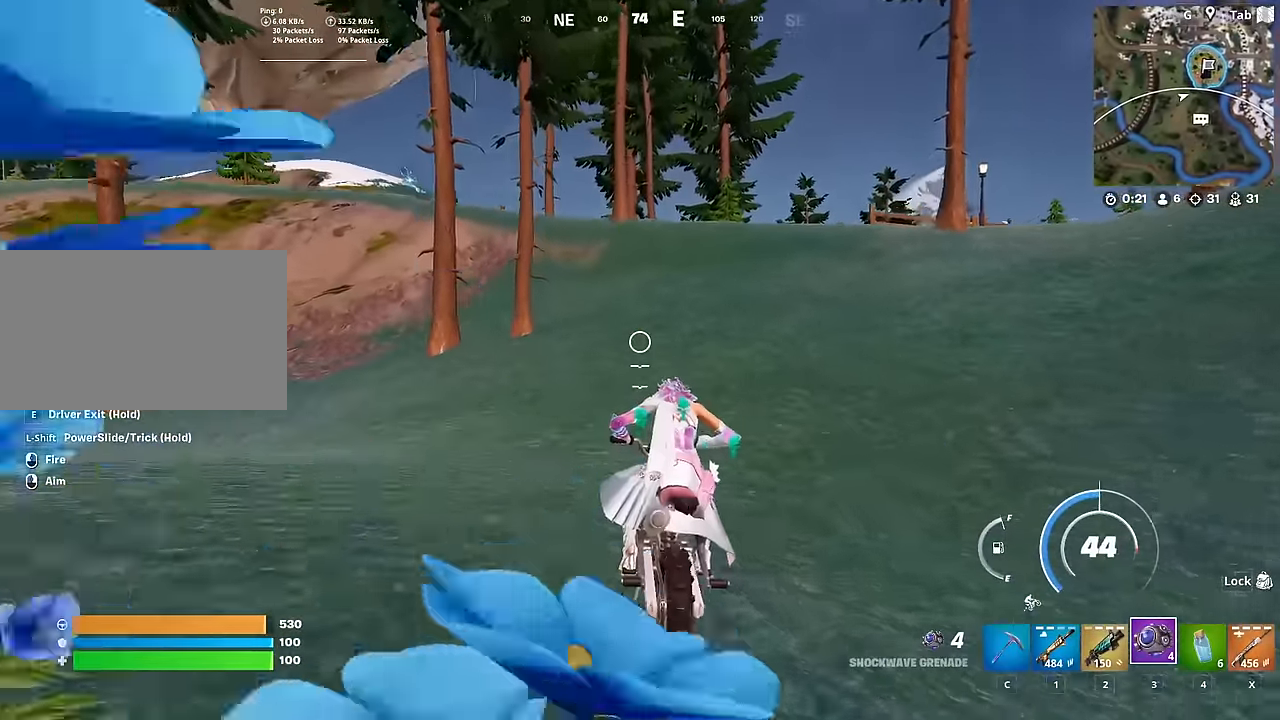
{"keys": ["w"], "mouse": [], "mouse_move": "up-left", "events": []}